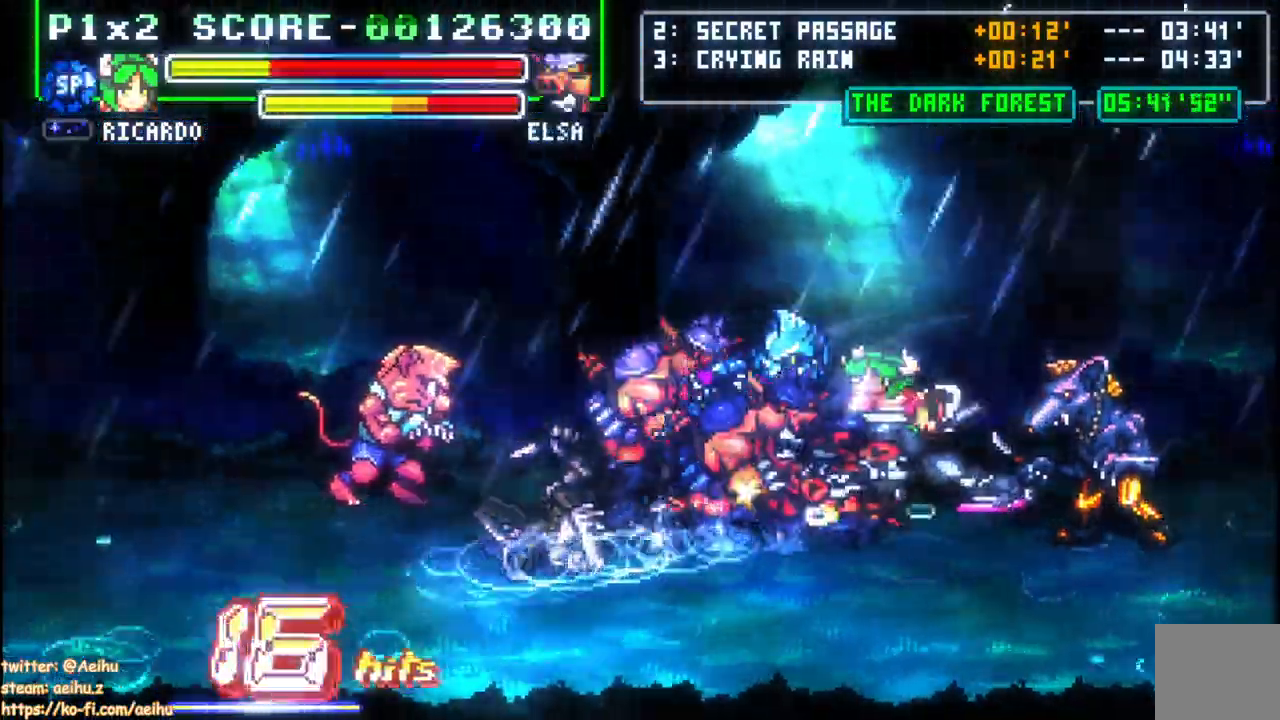
Gameplay with a controller (PlayStation layout); each line is a JSON object with the inputs held at the frame after it. "events" lists button and stick changes between this image and that frame as [ms after this image, input, new state], when the widget could be followed in between. Not read: left_stick right_stick.
{"buttons": ["DPAD_LEFT"], "events": [[200, "DPAD_LEFT", "down"]]}
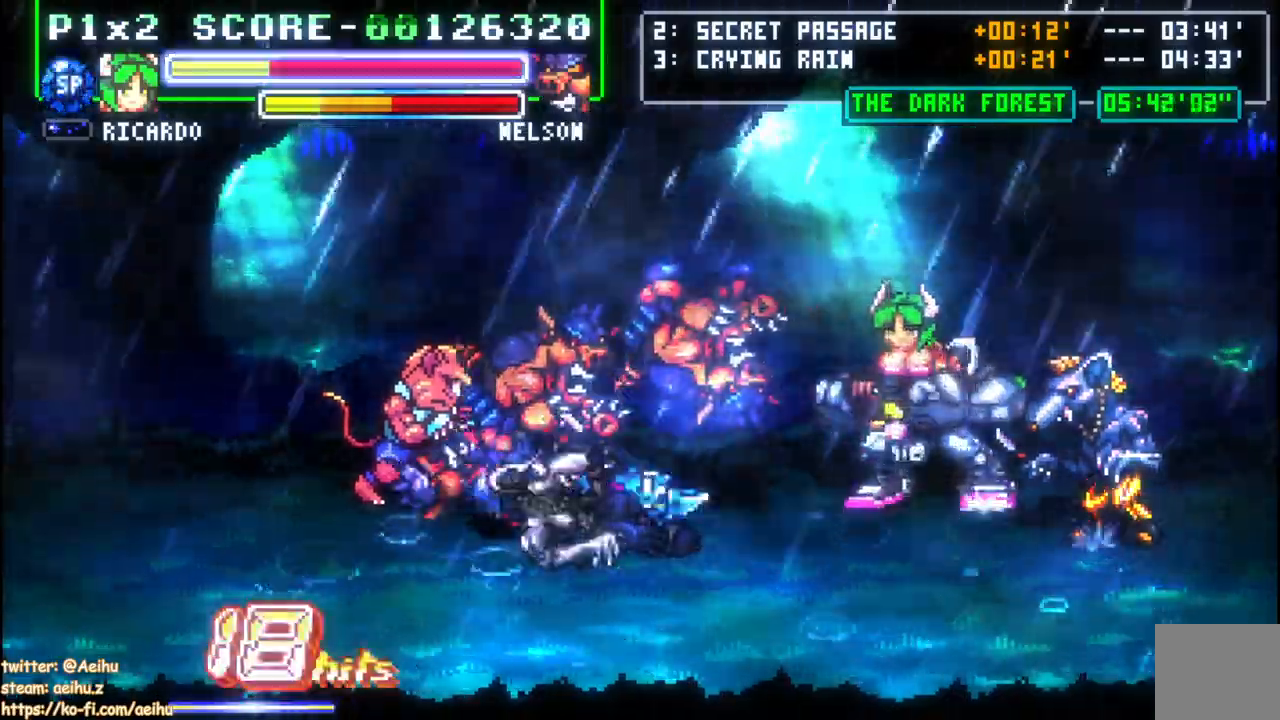
{"buttons": ["DPAD_LEFT"], "events": [[83, "SQUARE", "down"], [200, "SQUARE", "up"], [250, "DPAD_LEFT", "up"], [367, "DPAD_LEFT", "down"], [450, "DPAD_LEFT", "up"], [500, "DPAD_LEFT", "down"]]}
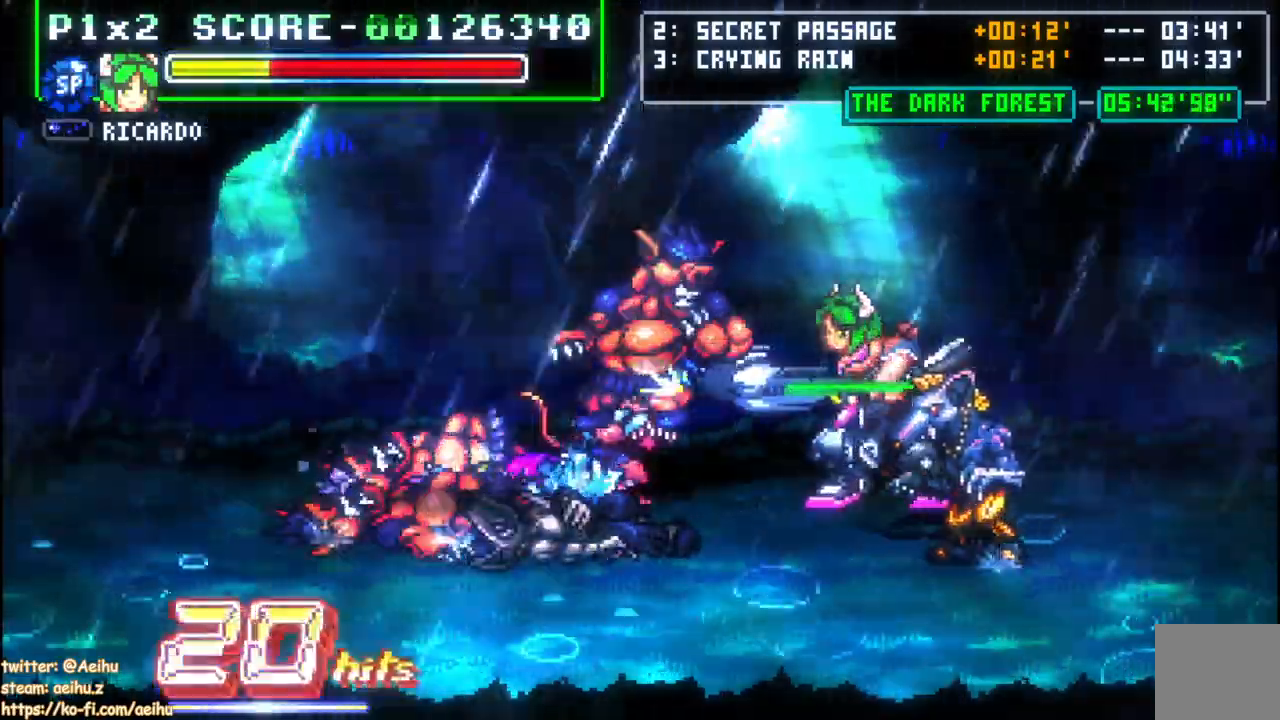
{"buttons": ["DPAD_LEFT"], "events": [[67, "CIRCLE", "down"], [233, "CIRCLE", "up"], [433, "L1", "down"], [483, "L1", "up"]]}
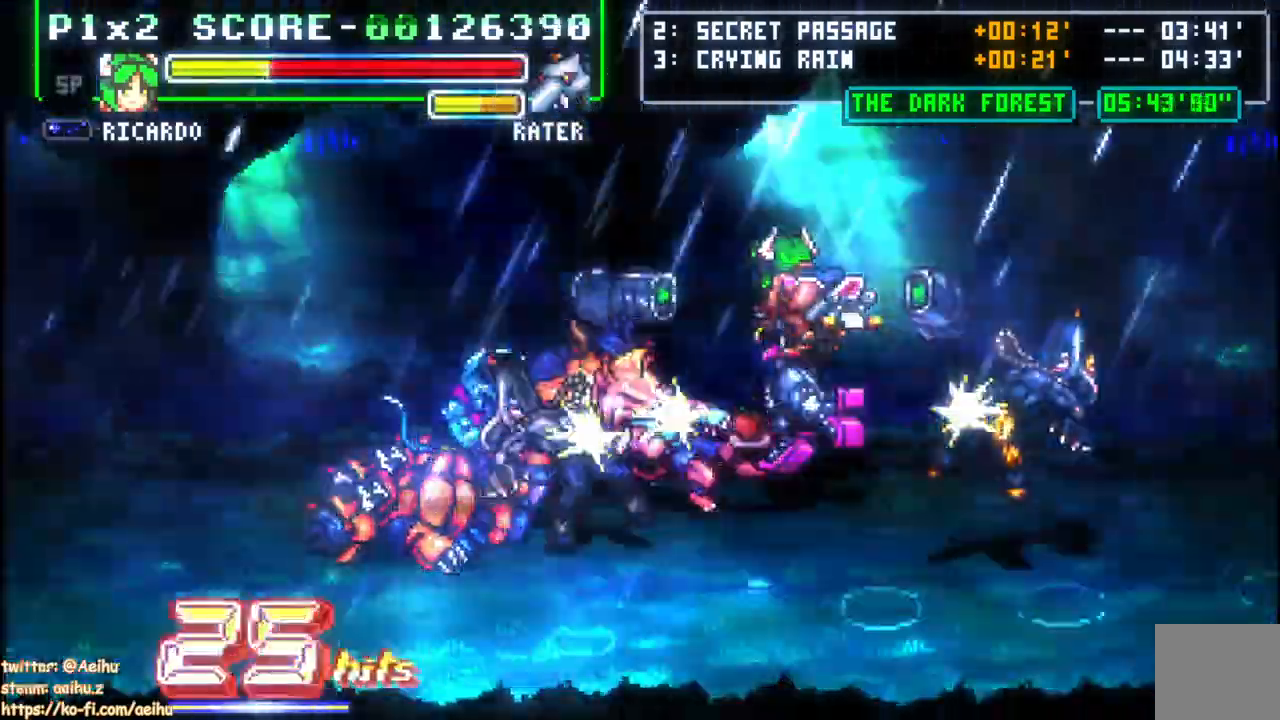
{"buttons": ["DPAD_LEFT"], "events": []}